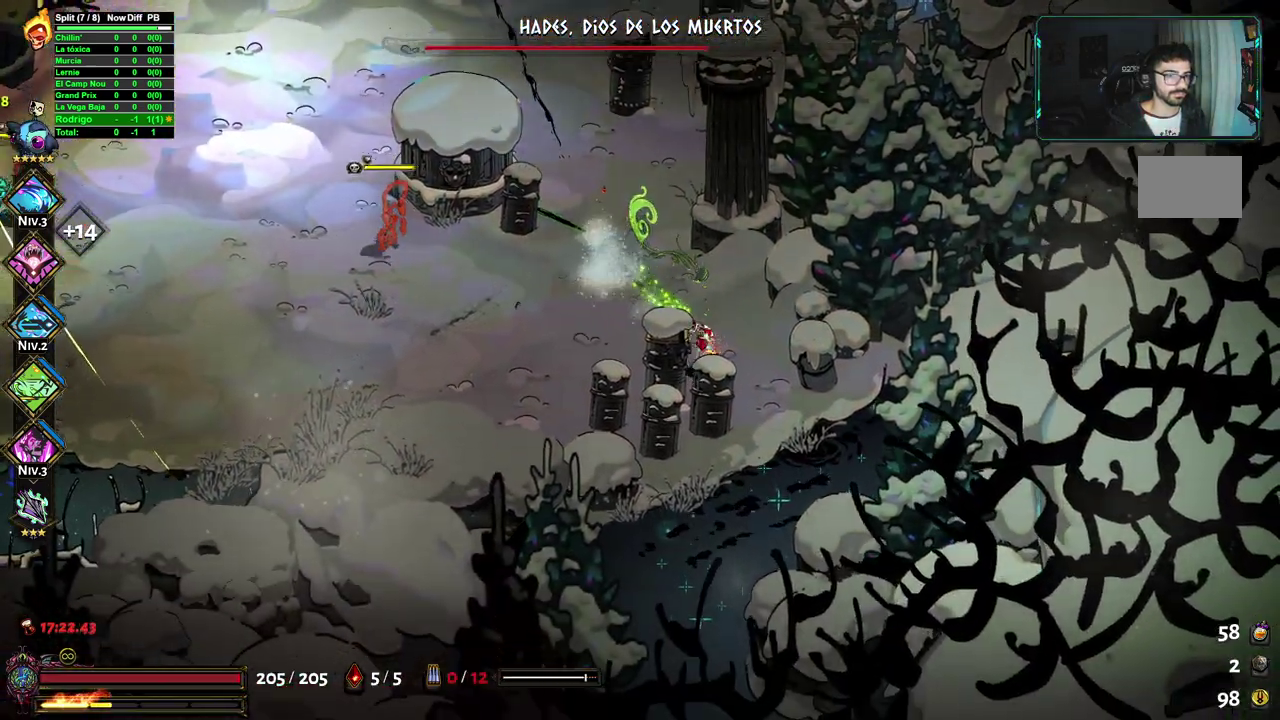
Gameplay with a controller (Xbox layout); each line is a JSON object with the inputs held at the frame after it. "events" lists button and stick changes between this image and that frame as [ms after this image, input, new state], when the widget could be followed in between. This document gives stick clicks only as held states, not as events. Not read: R1.
{"buttons": [], "left_stick": "down-right", "right_stick": "center", "events": [[50, "left_stick", "left"], [83, "A", "up"], [83, "X", "down"], [200, "X", "up"], [367, "left_stick", "down-right"]]}
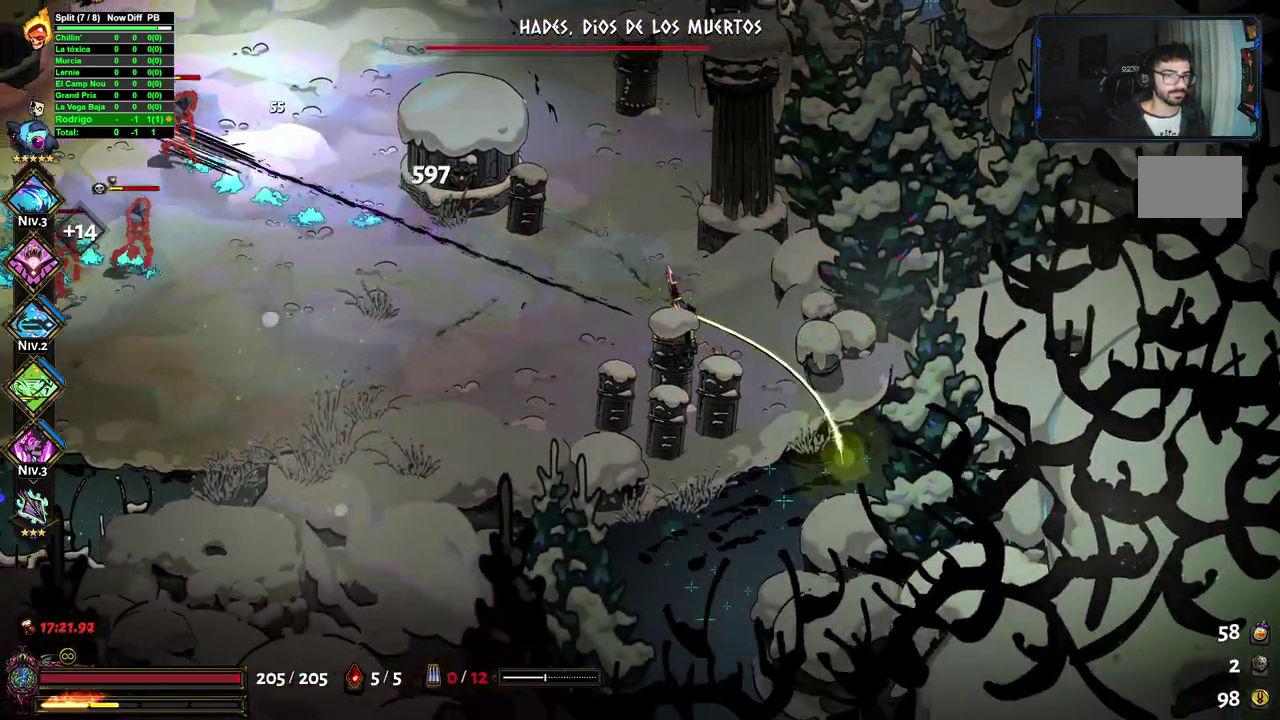
{"buttons": [], "left_stick": "left", "right_stick": "center", "events": [[117, "left_stick", "right"], [167, "left_stick", "up-left"], [333, "X", "down"], [400, "left_stick", "left"], [467, "X", "up"]]}
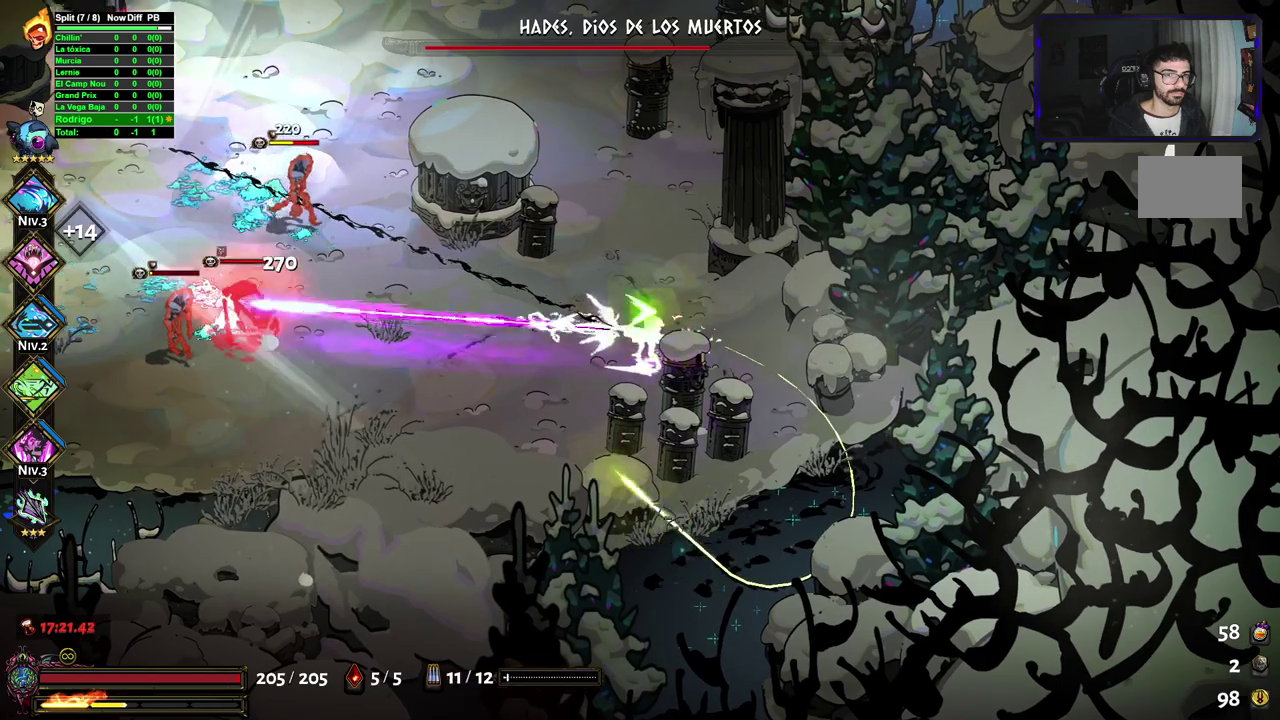
{"buttons": [], "left_stick": "up-right", "right_stick": "center", "events": [[50, "left_stick", "up-right"]]}
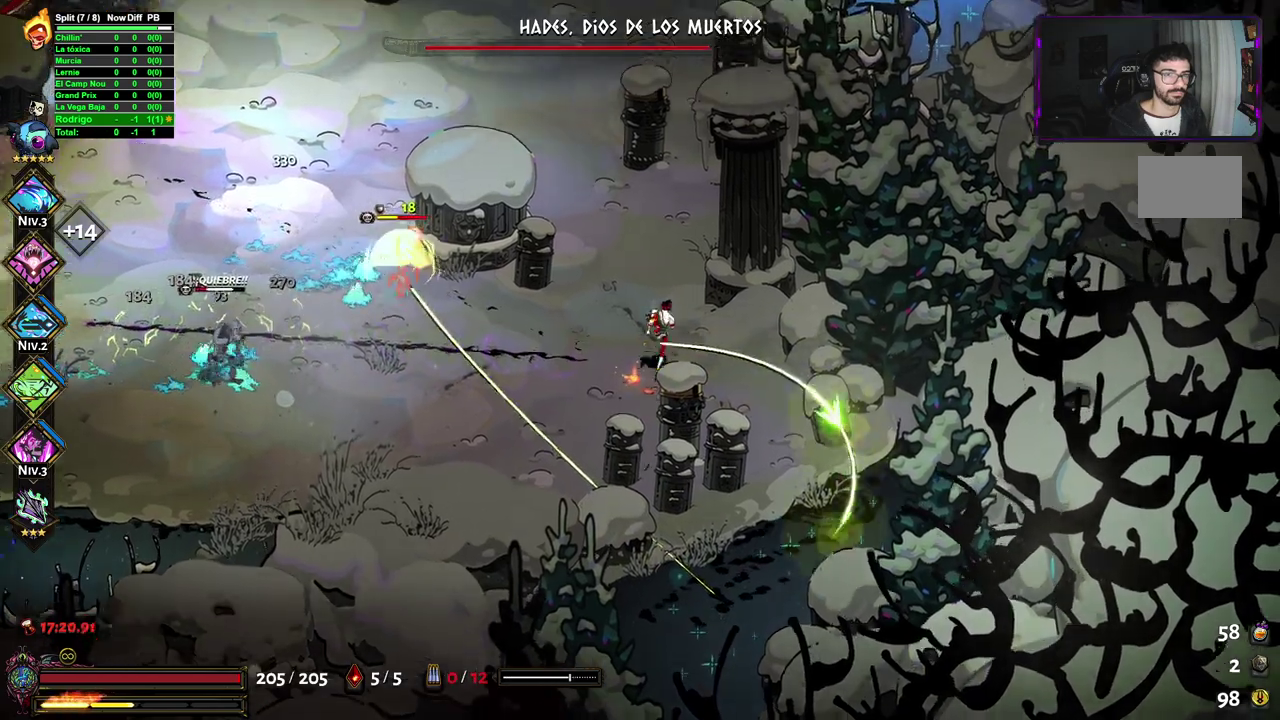
{"buttons": [], "left_stick": "down-left", "right_stick": "center", "events": [[83, "left_stick", "up"], [100, "A", "down"], [200, "A", "up"], [283, "left_stick", "down"], [317, "X", "down"], [333, "left_stick", "down-left"], [450, "X", "up"]]}